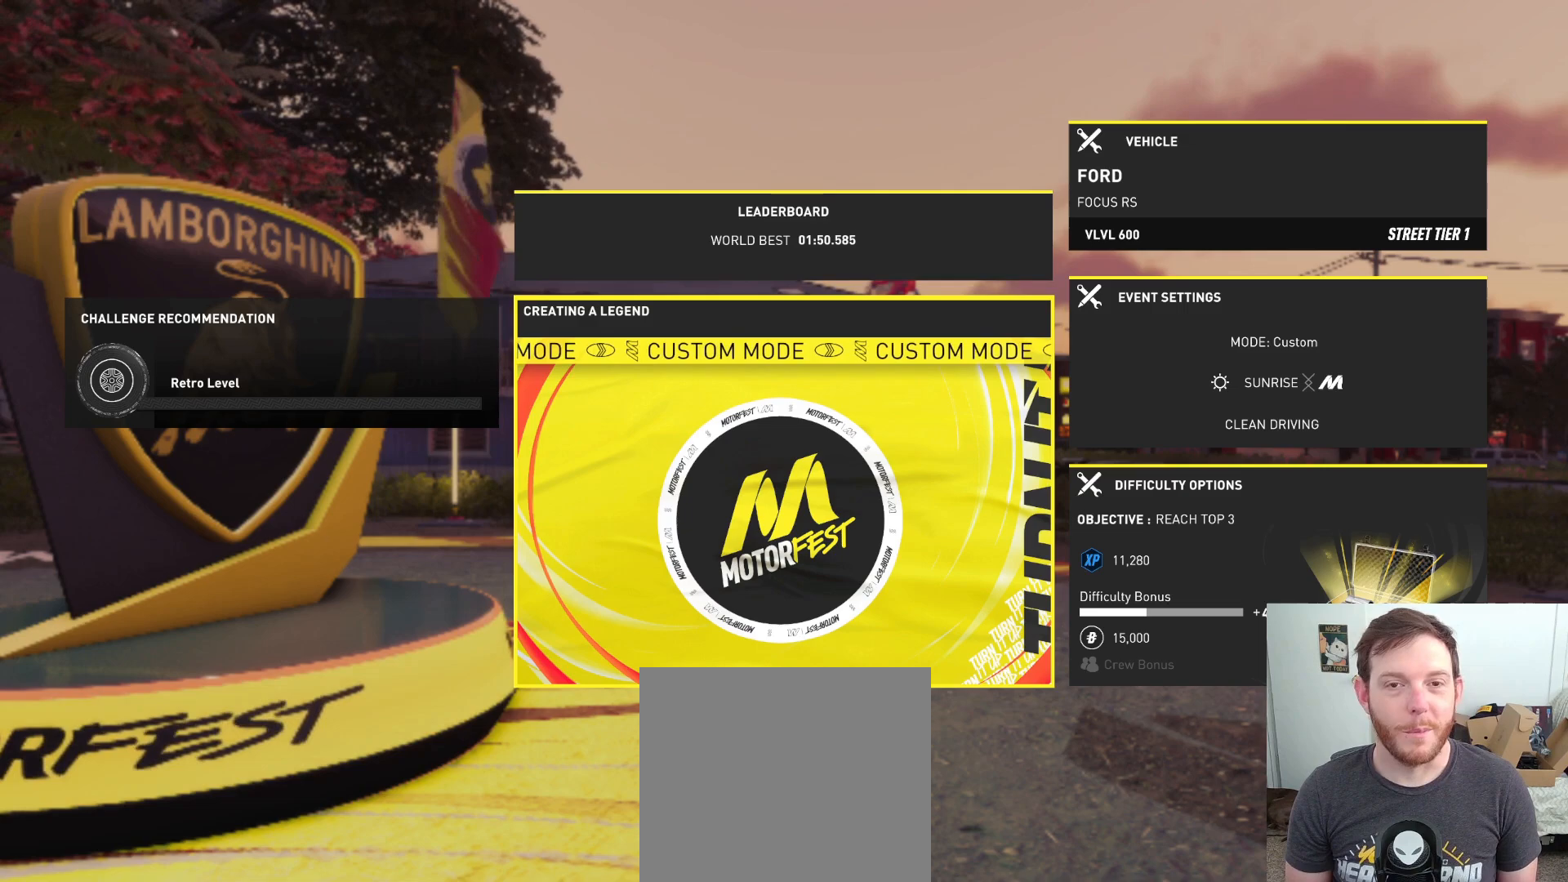
Gameplay with a controller (Xbox layout); each line is a JSON object with the inputs held at the frame after it. "events" lists button and stick changes between this image and that frame as [ms after this image, input, new state], when the widget could be followed in between.
{"buttons": [], "left_stick": "center", "right_stick": "center", "events": []}
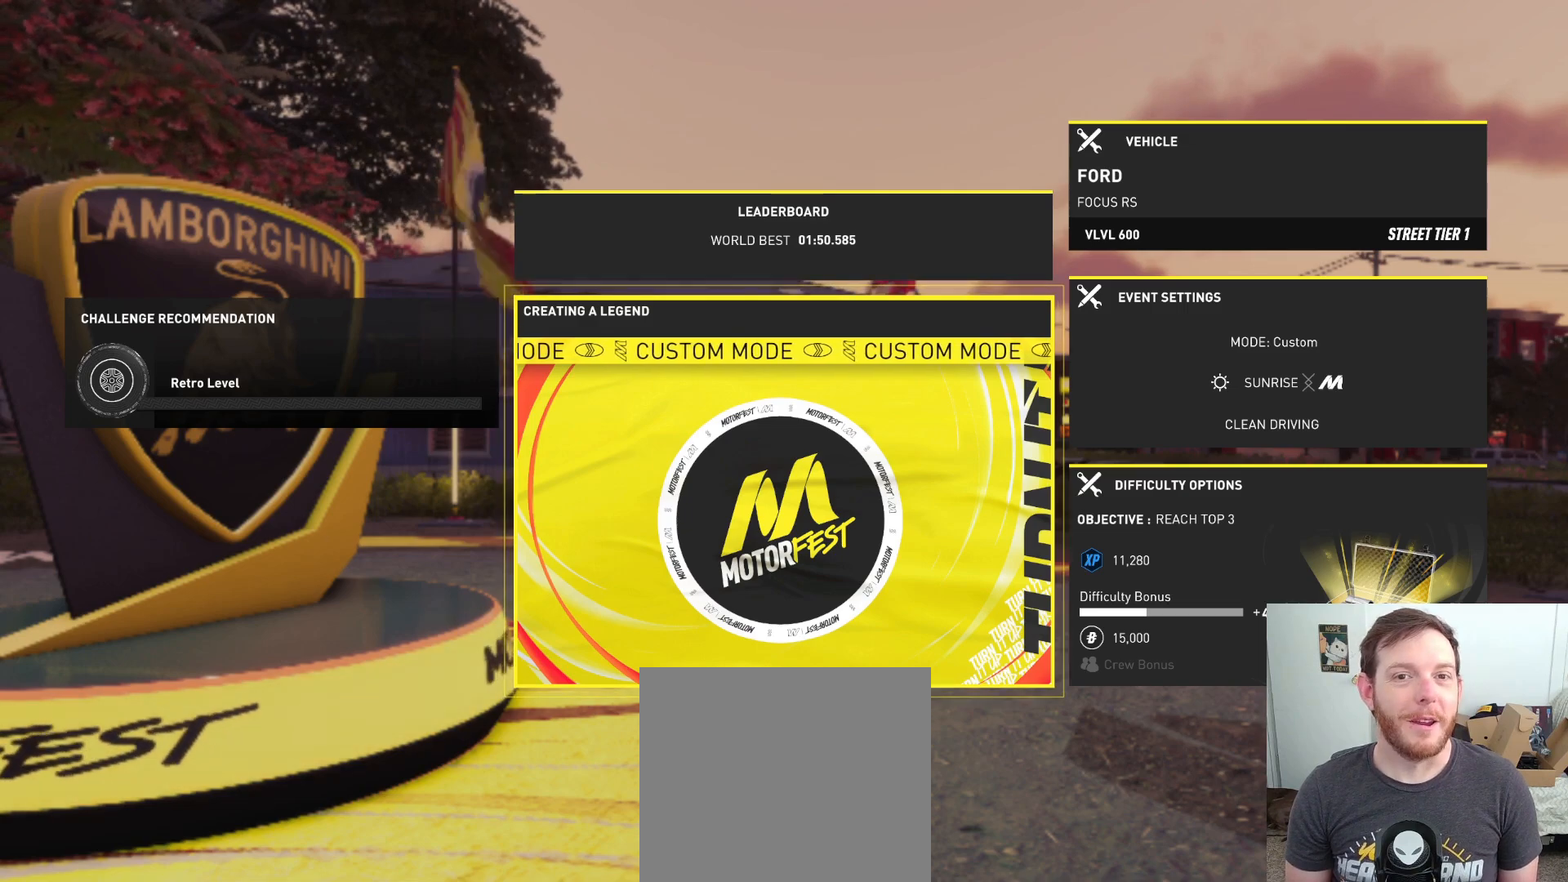
{"buttons": [], "left_stick": "center", "right_stick": "center", "events": []}
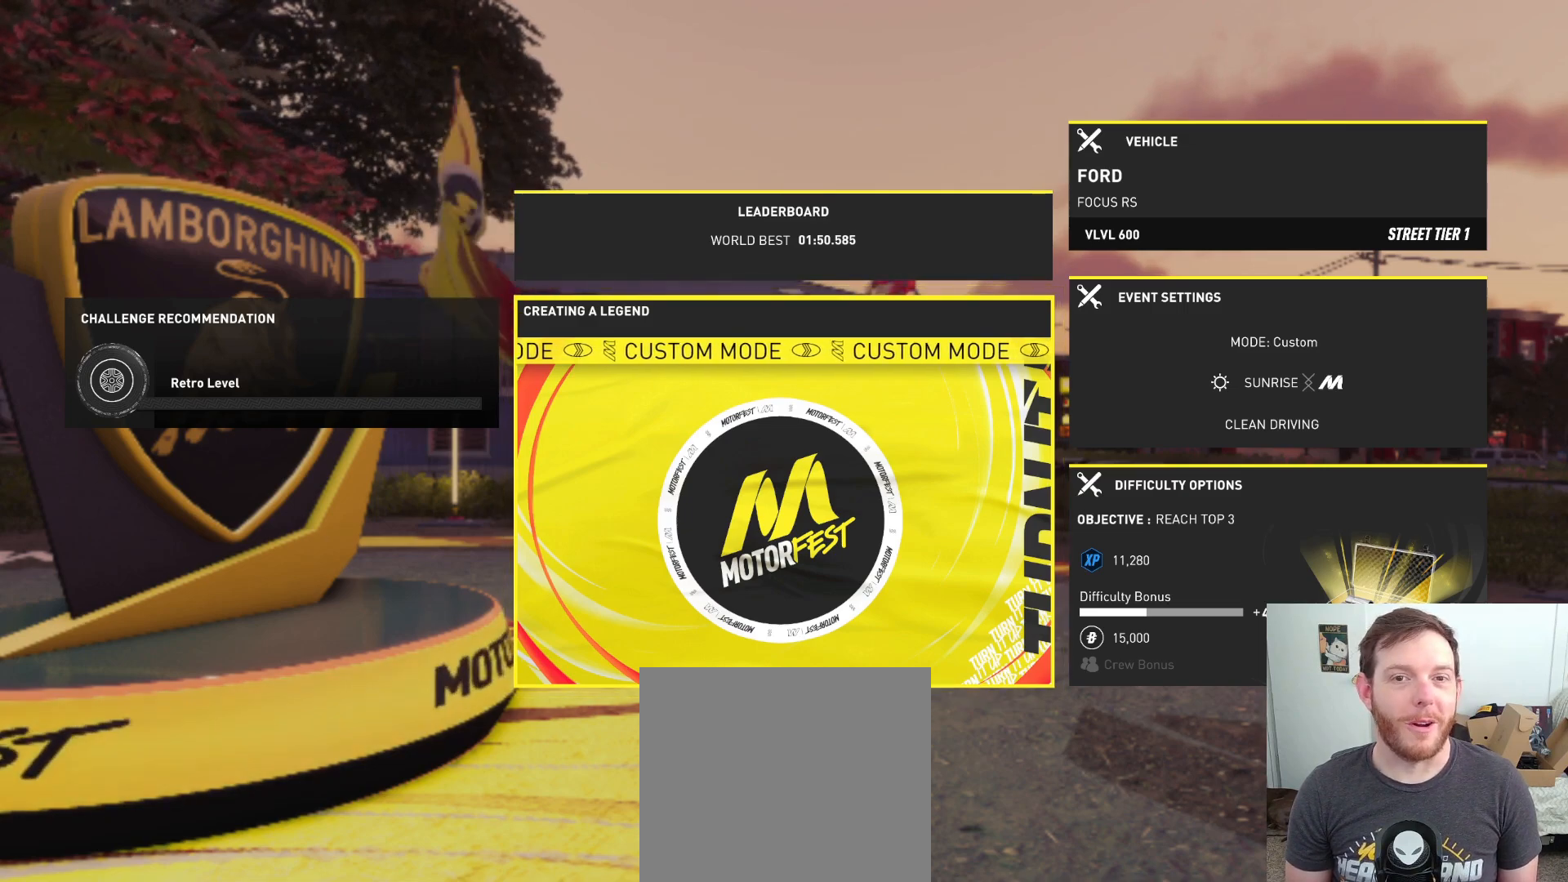
{"buttons": [], "left_stick": "center", "right_stick": "center", "events": []}
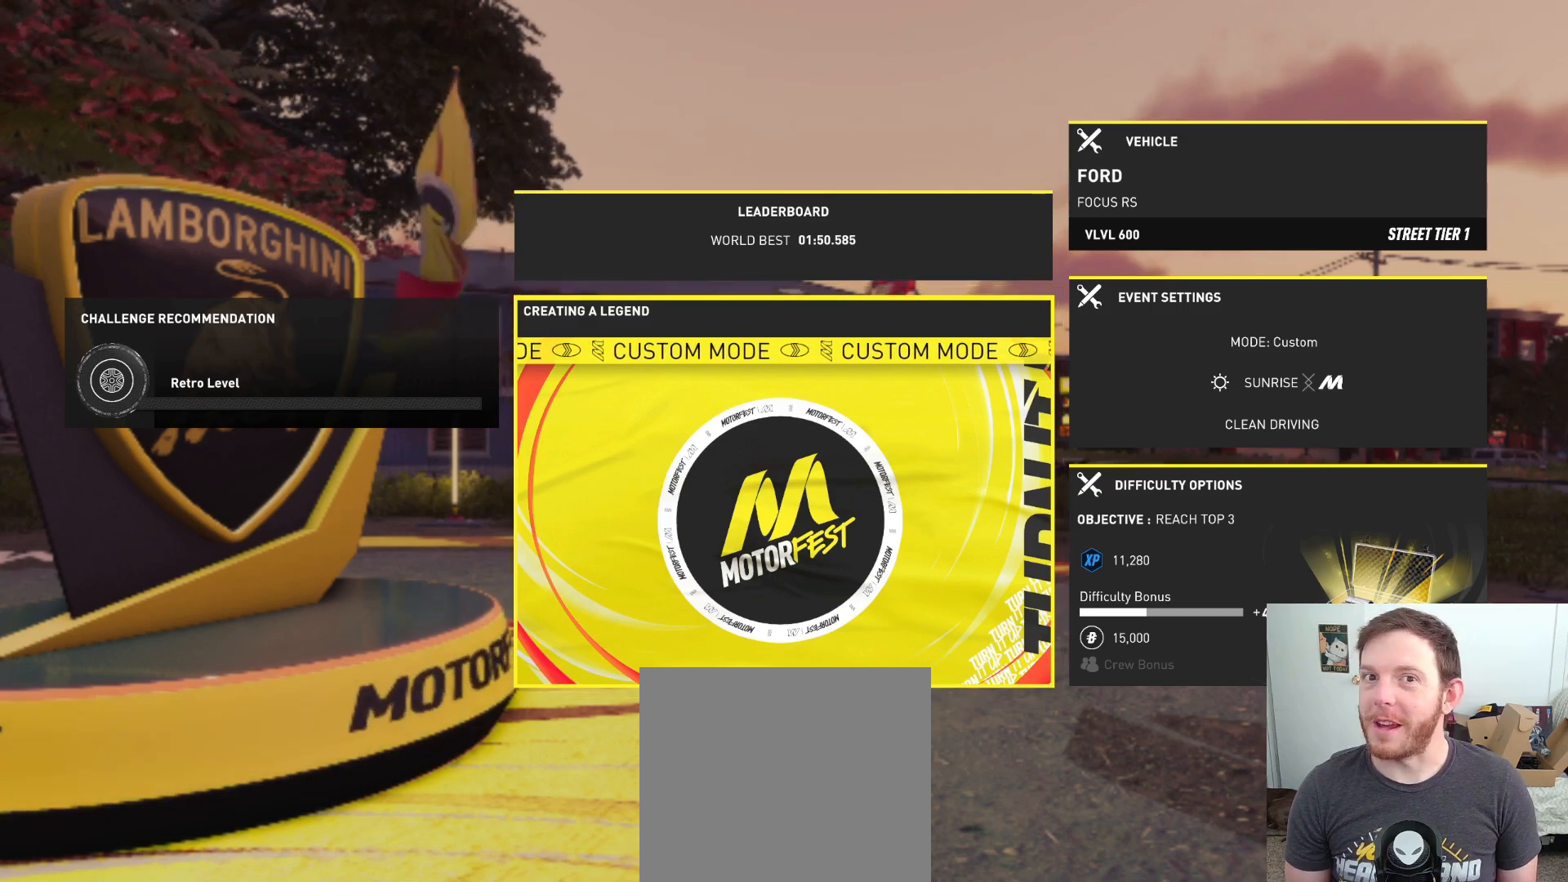
{"buttons": [], "left_stick": "center", "right_stick": "center", "events": []}
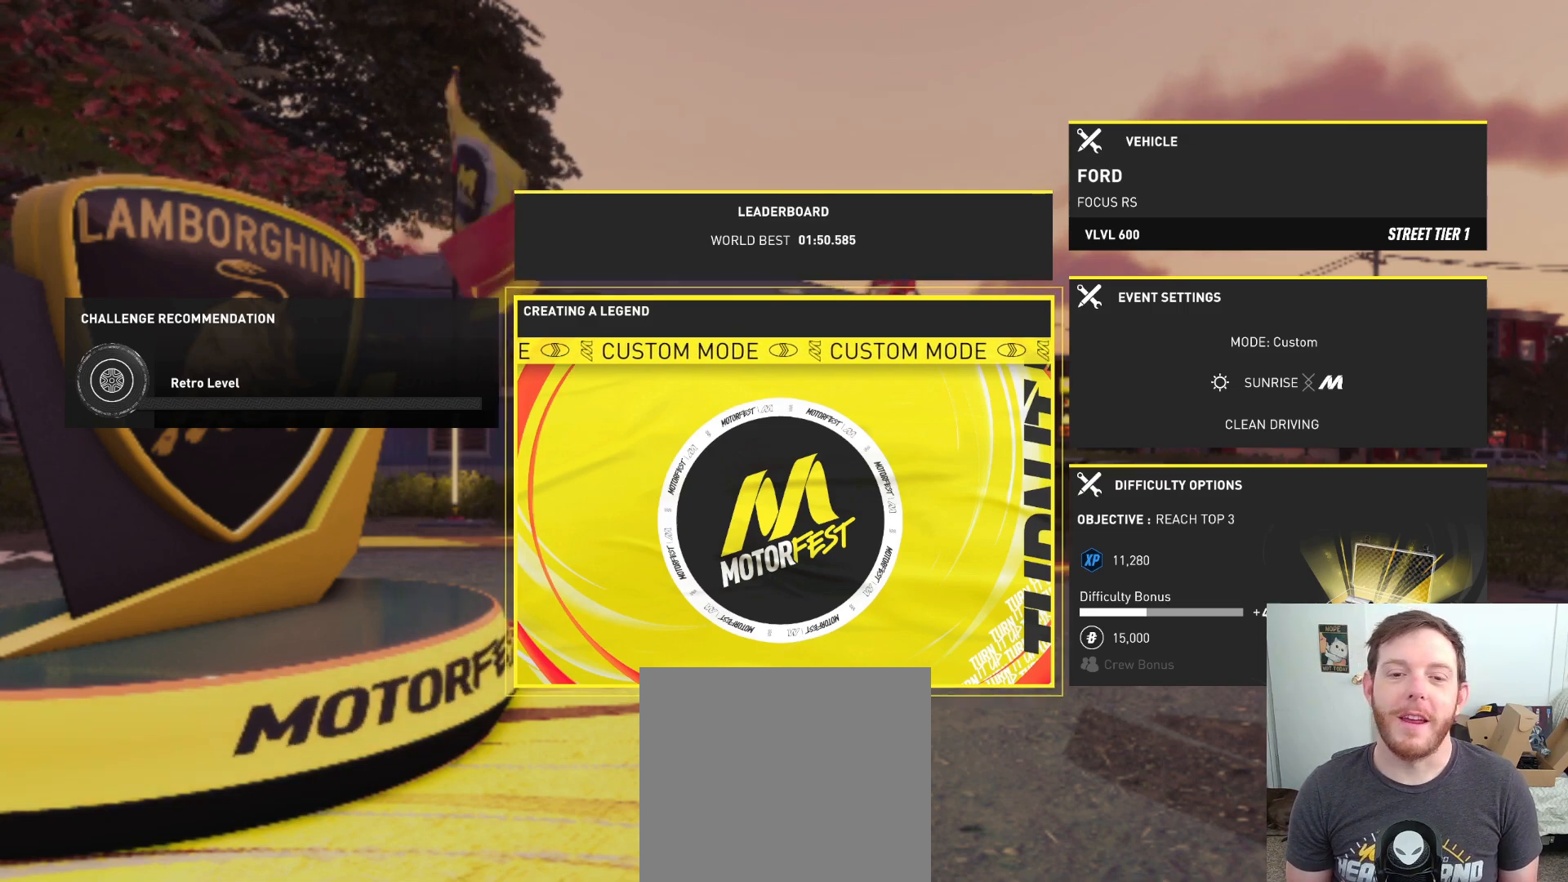
{"buttons": [], "left_stick": "center", "right_stick": "center", "events": []}
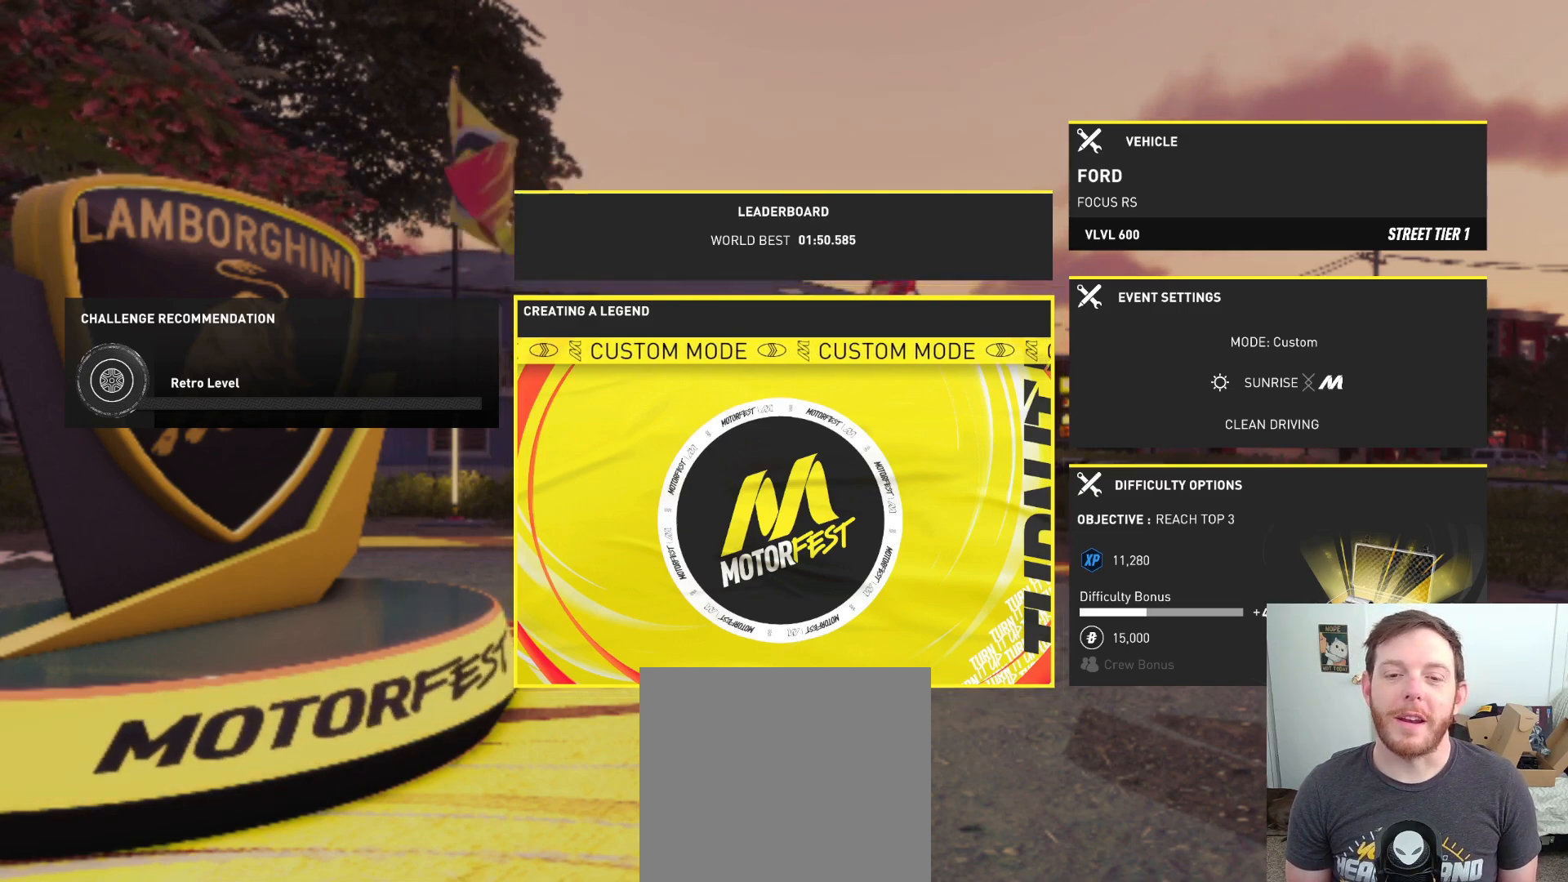
{"buttons": ["DPAD_UP"], "left_stick": "center", "right_stick": "center", "events": [[117, "DPAD_RIGHT", "down"], [200, "DPAD_RIGHT", "up"], [417, "DPAD_UP", "down"]]}
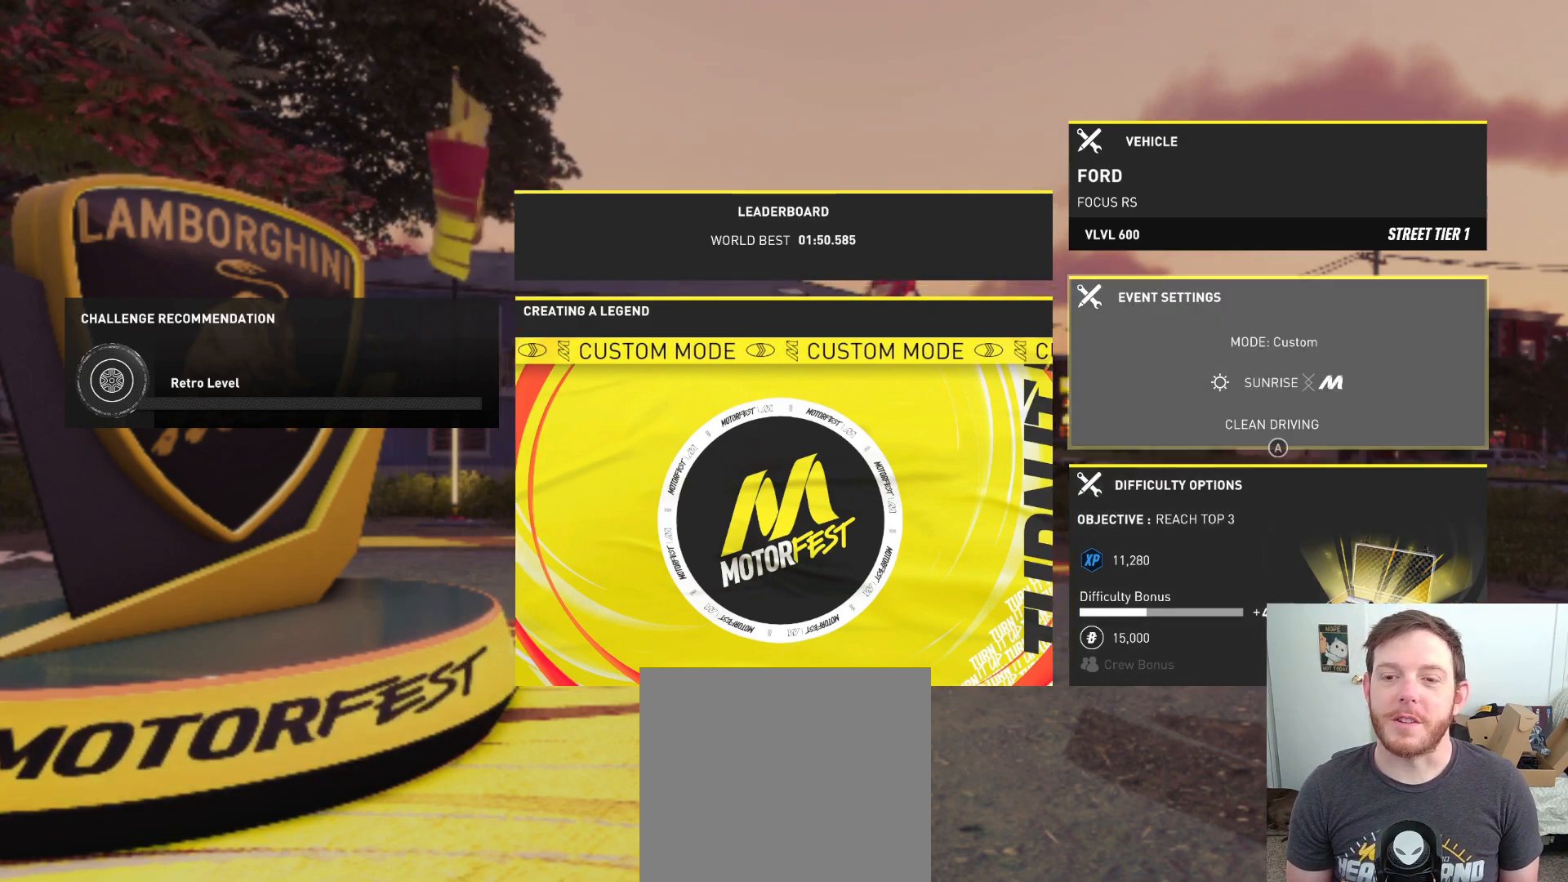
{"buttons": [], "left_stick": "center", "right_stick": "center", "events": [[50, "DPAD_UP", "up"]]}
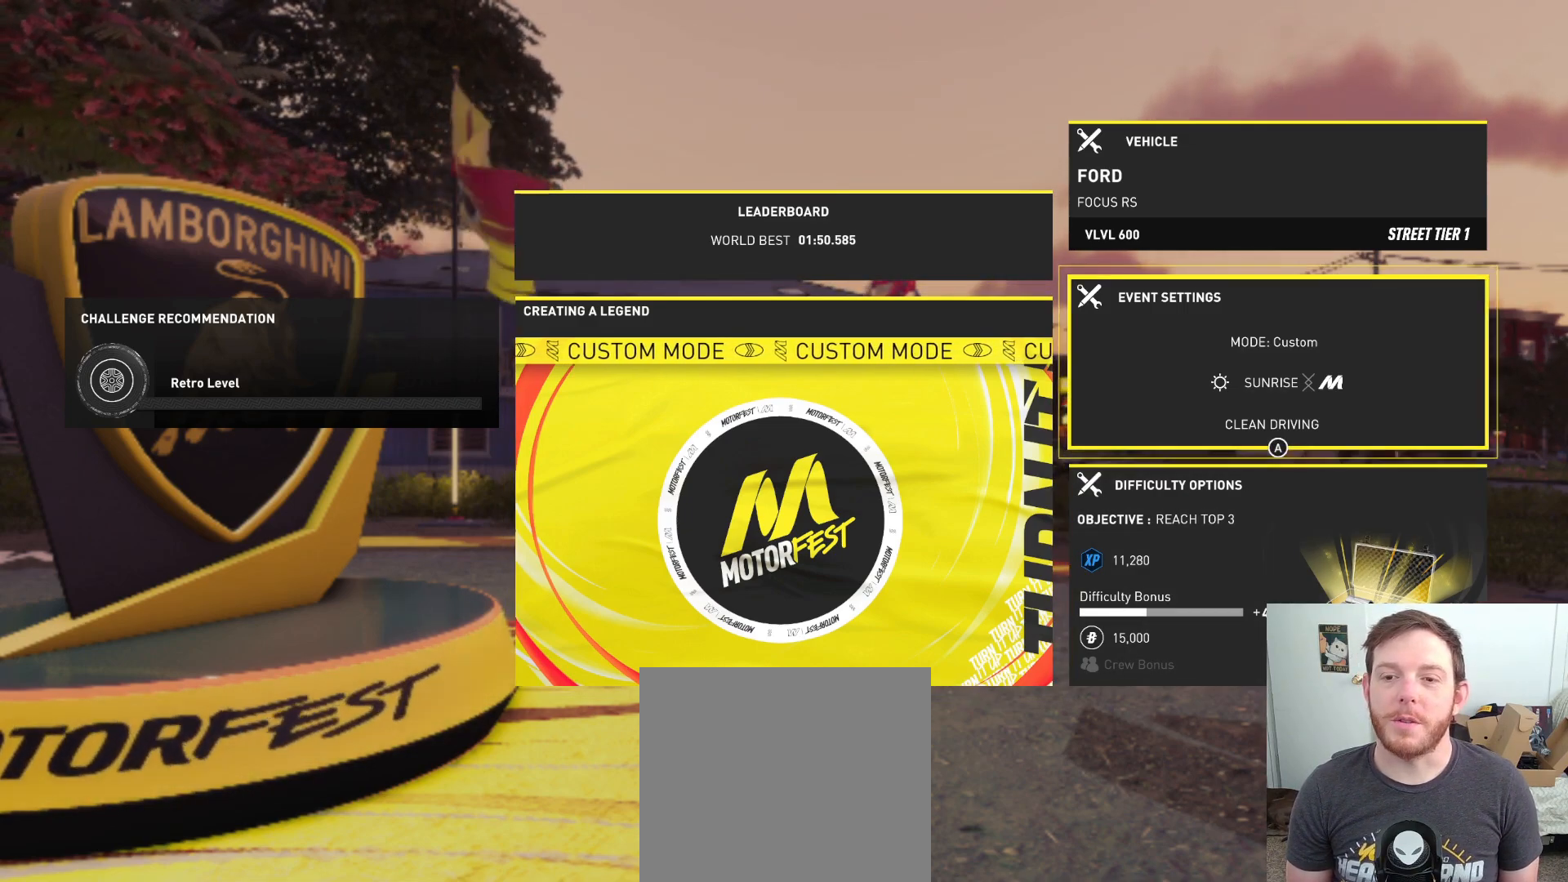
{"buttons": [], "left_stick": "center", "right_stick": "center", "events": [[100, "DPAD_UP", "down"], [183, "DPAD_UP", "up"]]}
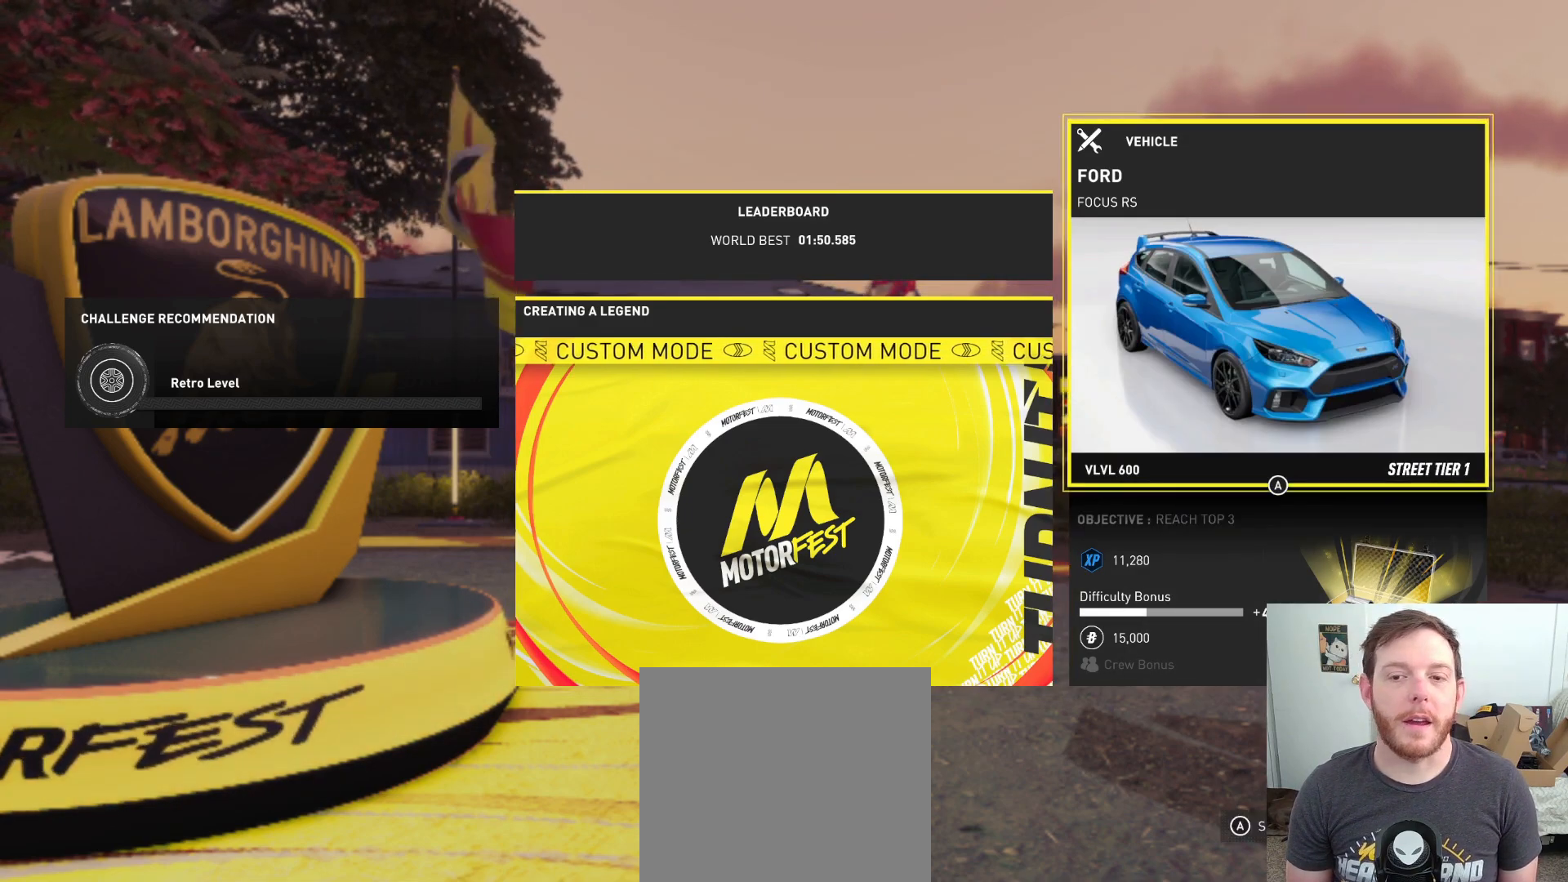
{"buttons": [], "left_stick": "center", "right_stick": "center", "events": []}
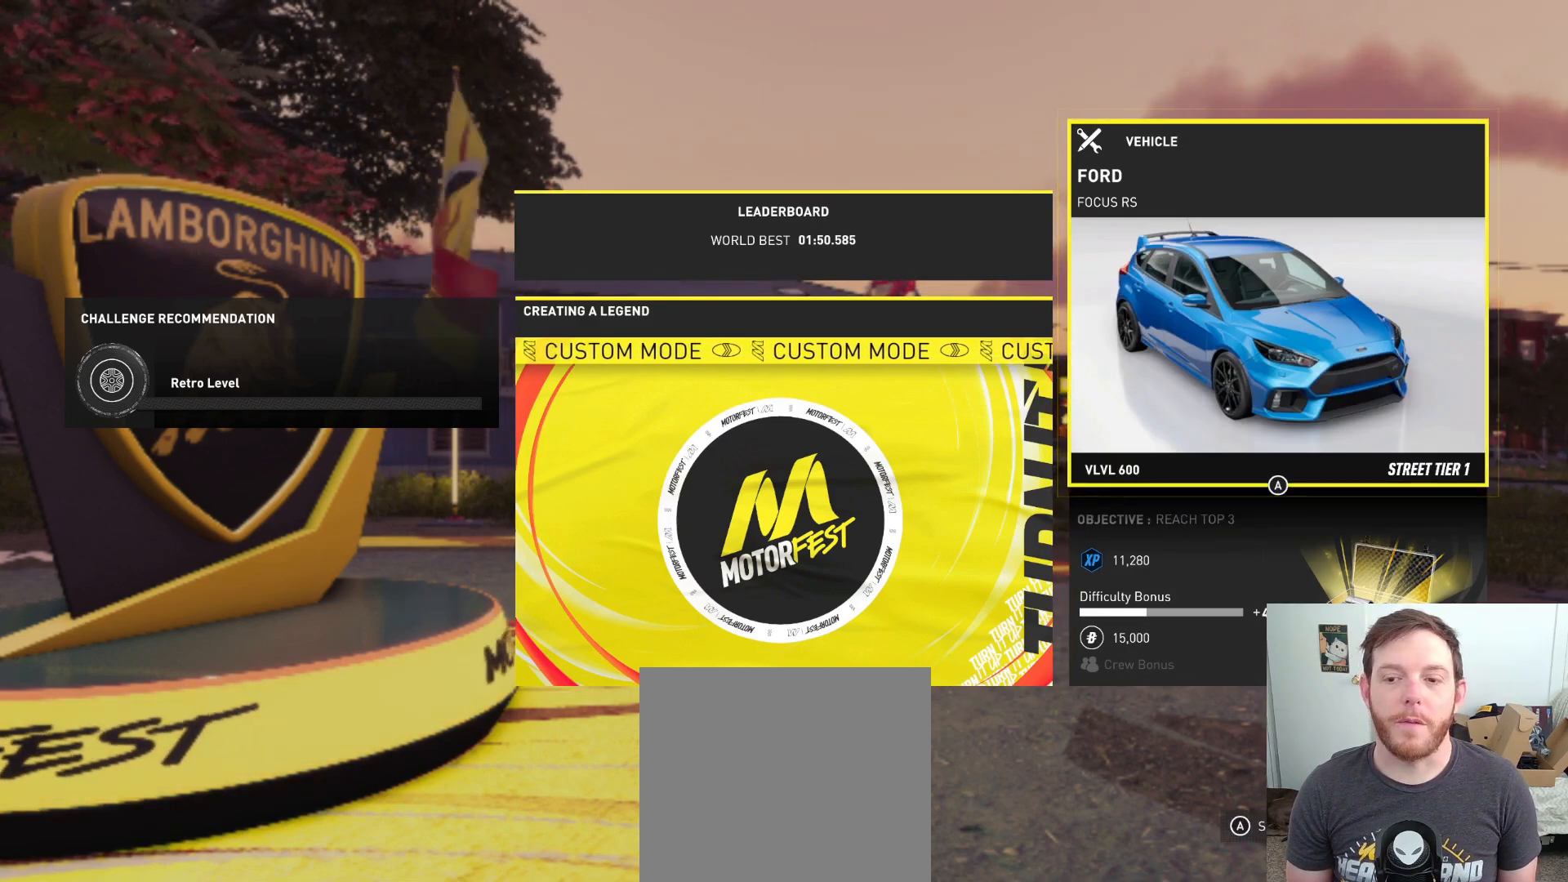
{"buttons": [], "left_stick": "center", "right_stick": "center", "events": [[183, "DPAD_DOWN", "down"], [283, "DPAD_DOWN", "up"]]}
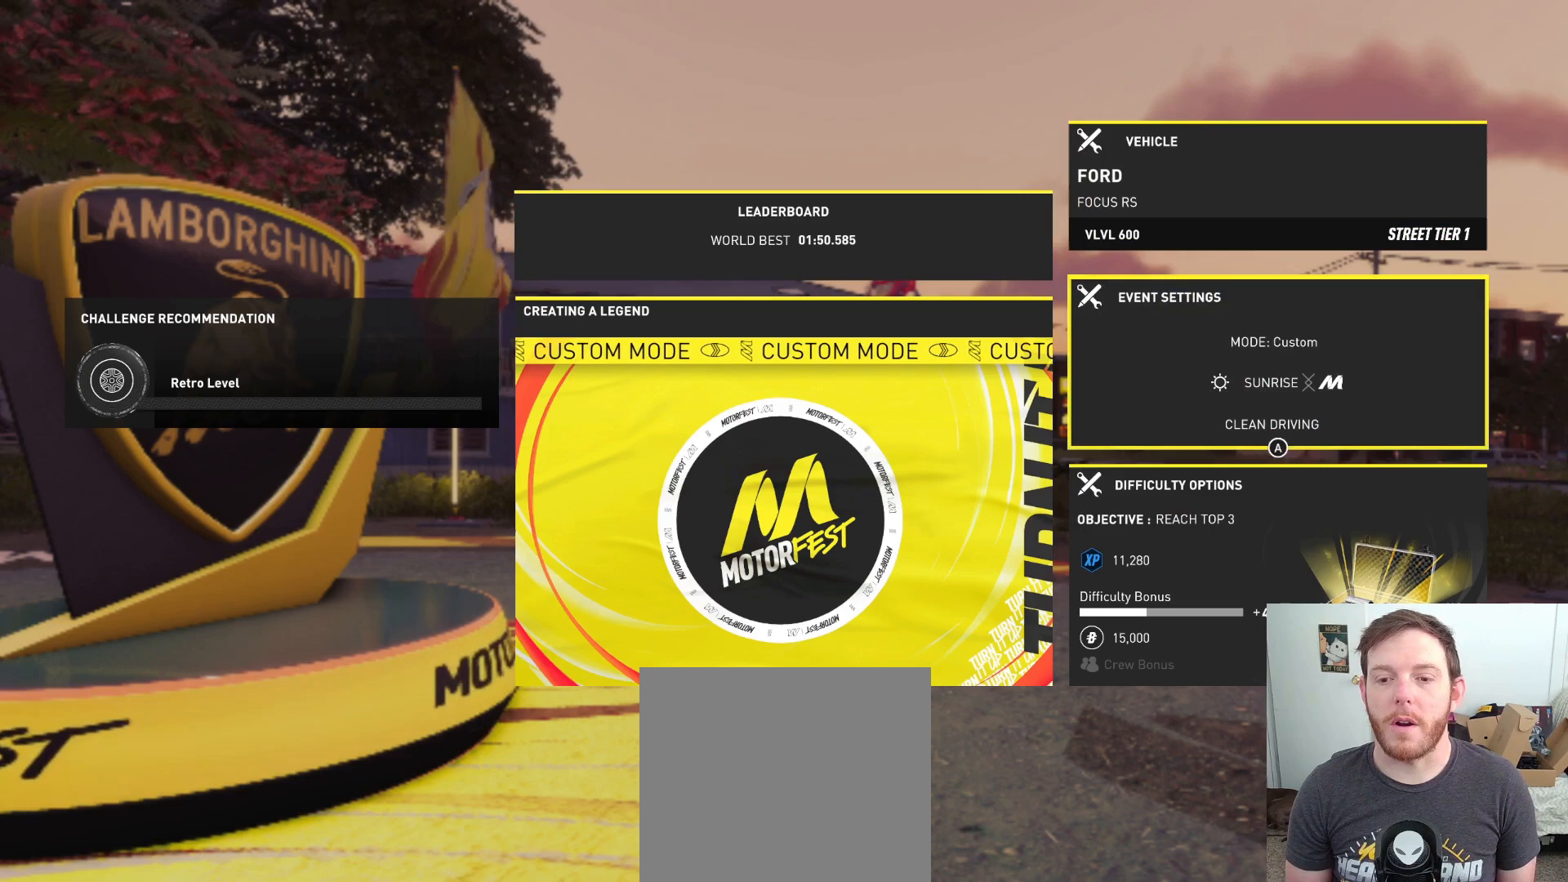
{"buttons": [], "left_stick": "center", "right_stick": "center", "events": []}
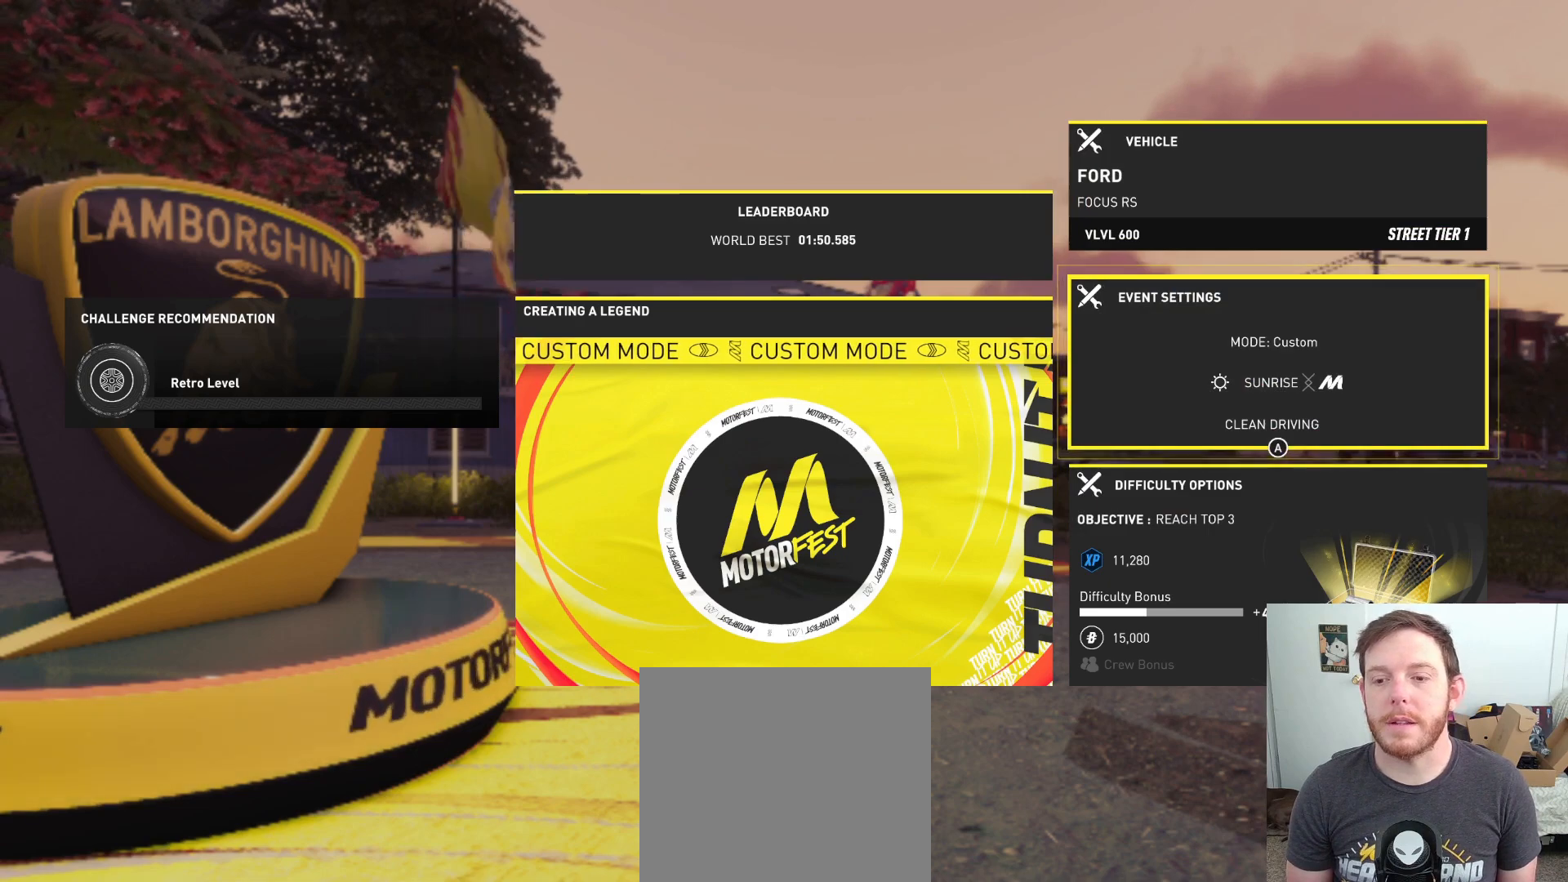
{"buttons": [], "left_stick": "center", "right_stick": "center", "events": [[133, "DPAD_DOWN", "down"], [233, "DPAD_DOWN", "up"]]}
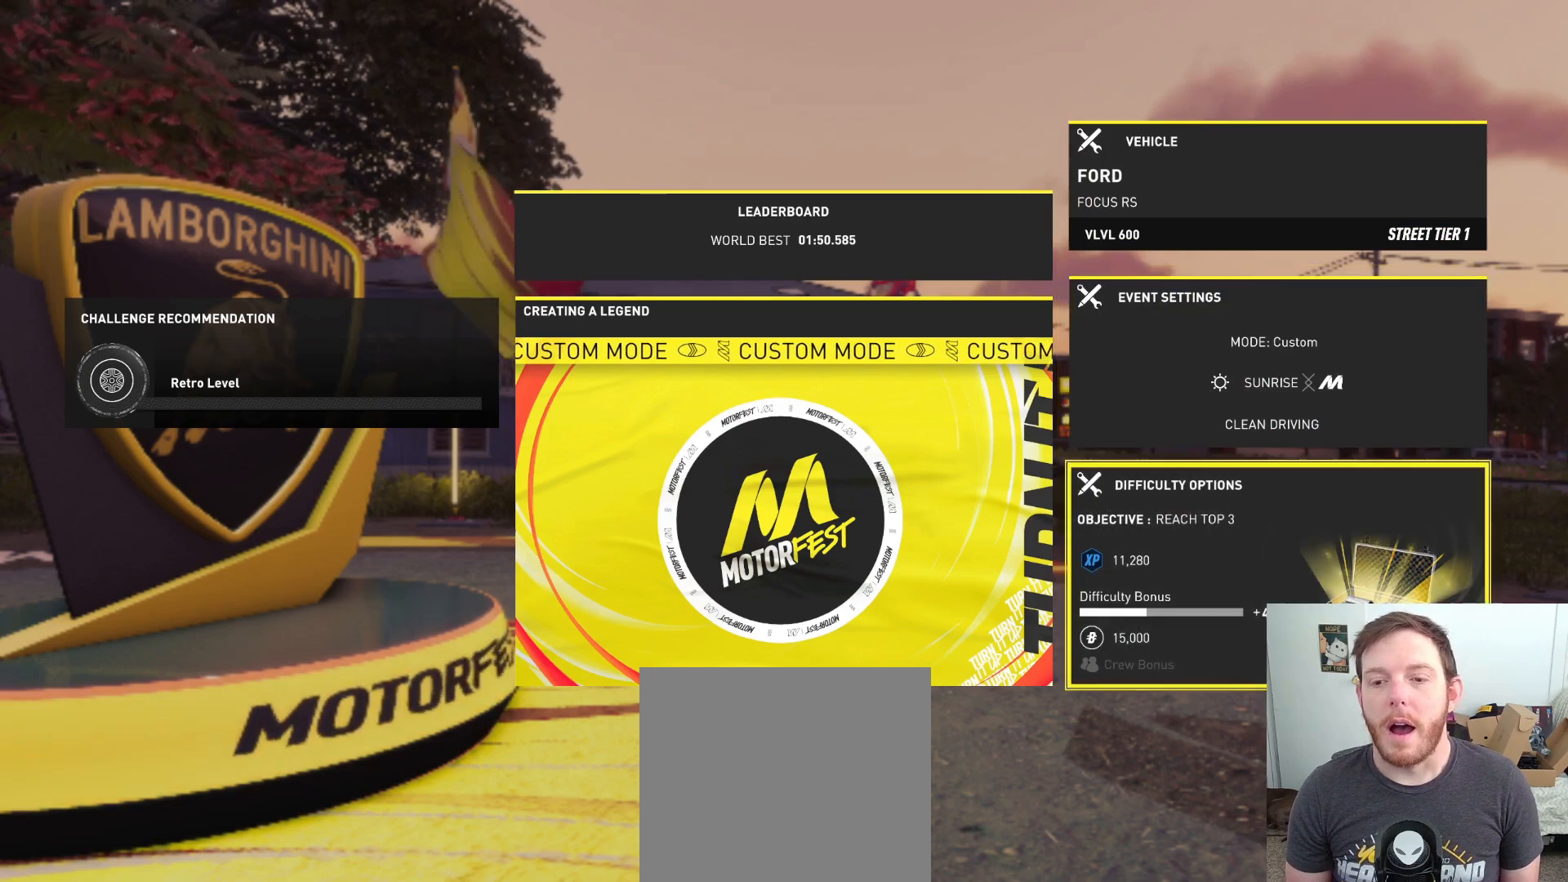
{"buttons": [], "left_stick": "center", "right_stick": "center", "events": []}
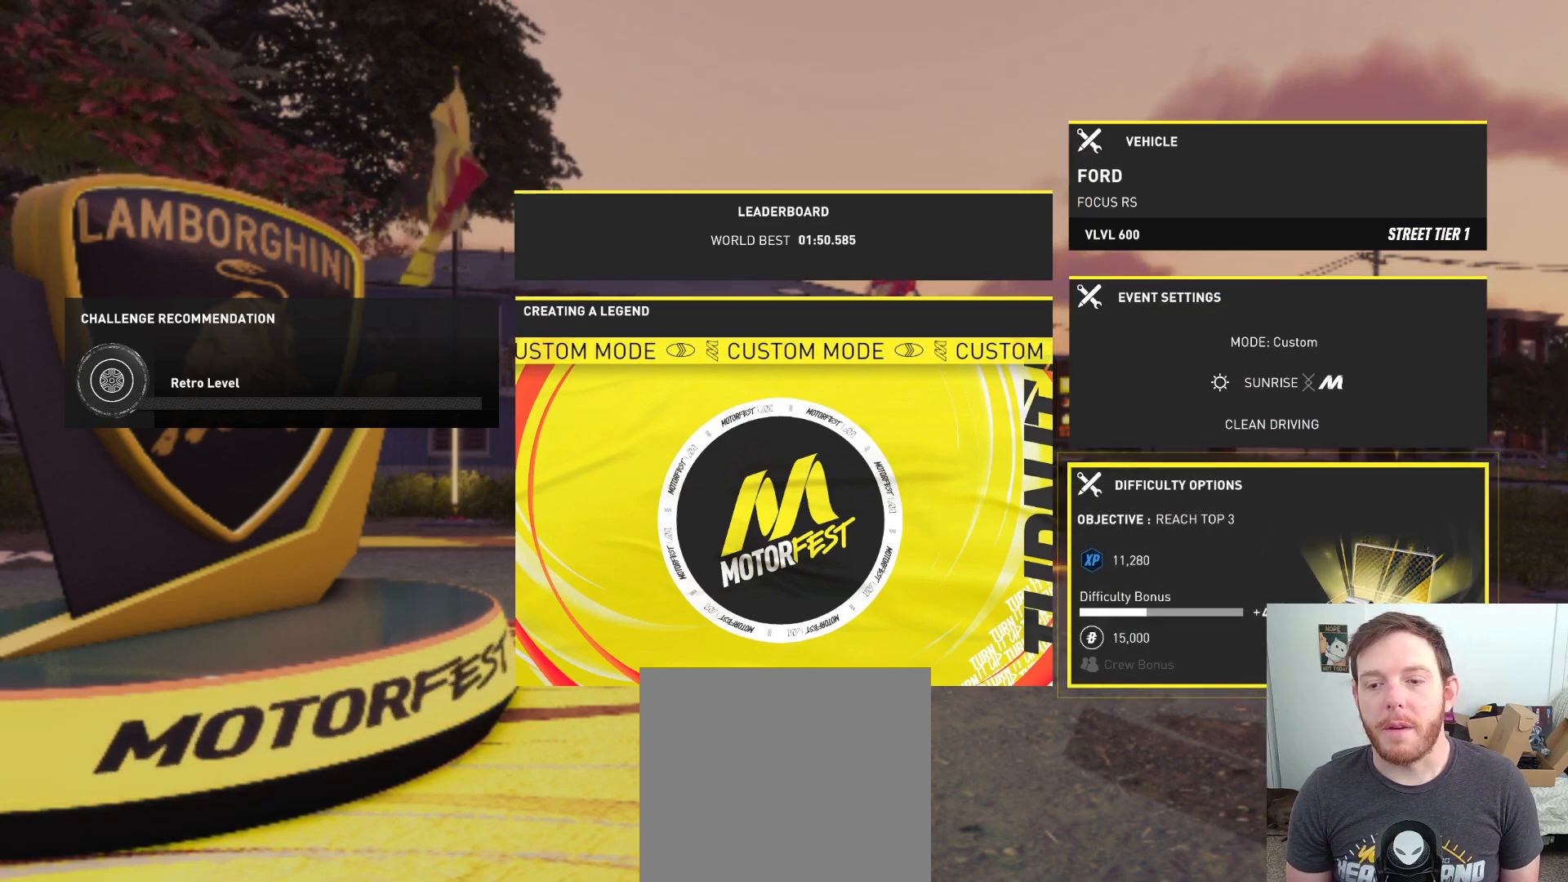
{"buttons": [], "left_stick": "center", "right_stick": "center", "events": []}
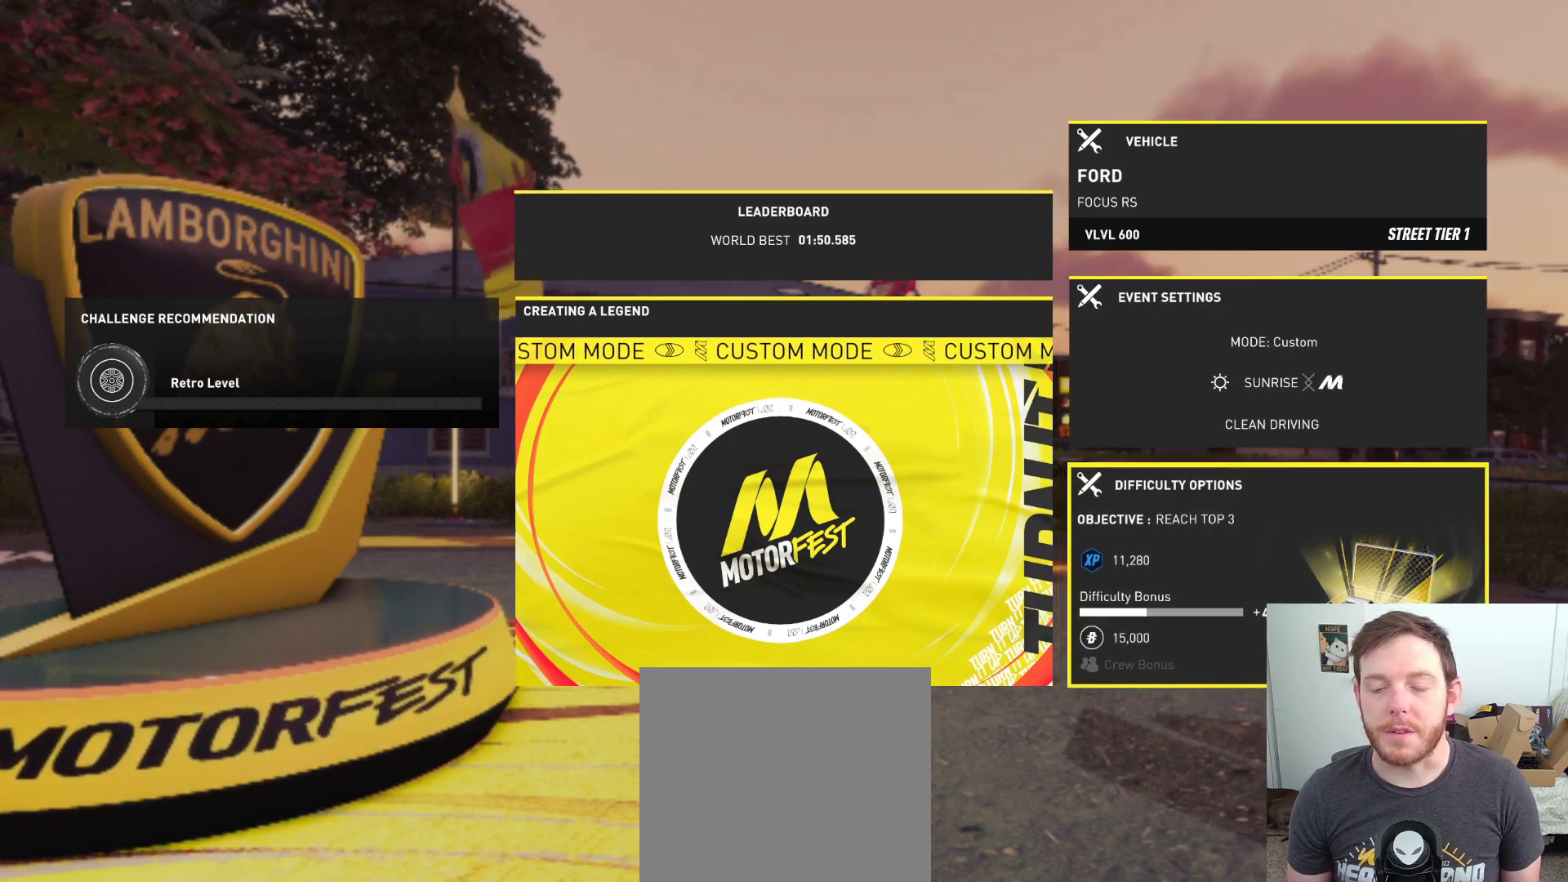
{"buttons": [], "left_stick": "center", "right_stick": "center", "events": [[283, "A", "down"], [367, "A", "up"]]}
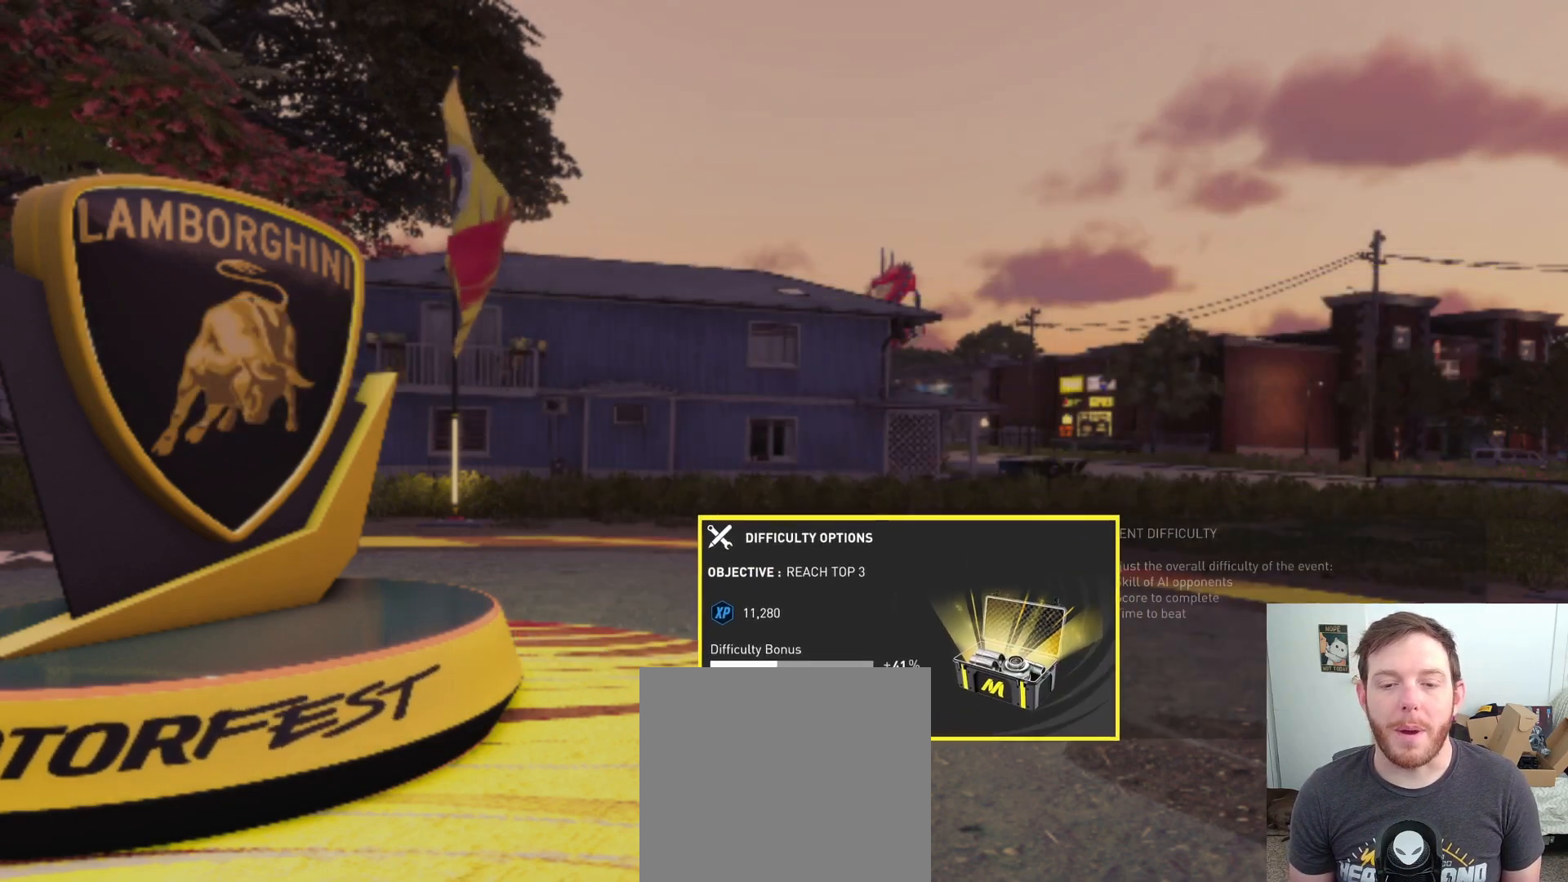
{"buttons": [], "left_stick": "center", "right_stick": "center", "events": []}
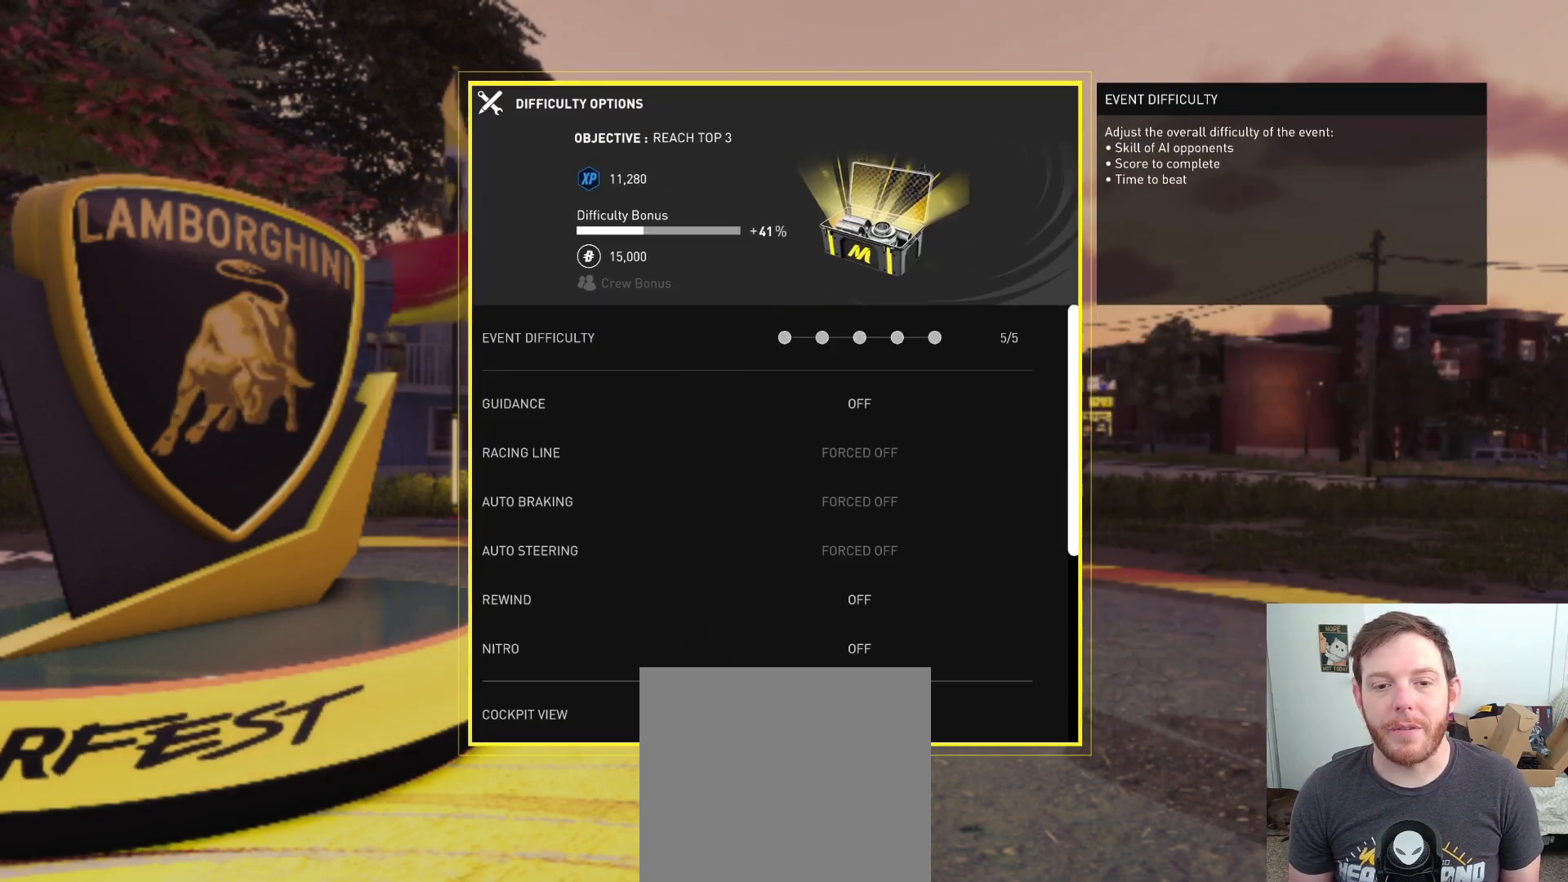
{"buttons": ["DPAD_DOWN"], "left_stick": "center", "right_stick": "center", "events": [[450, "DPAD_DOWN", "down"]]}
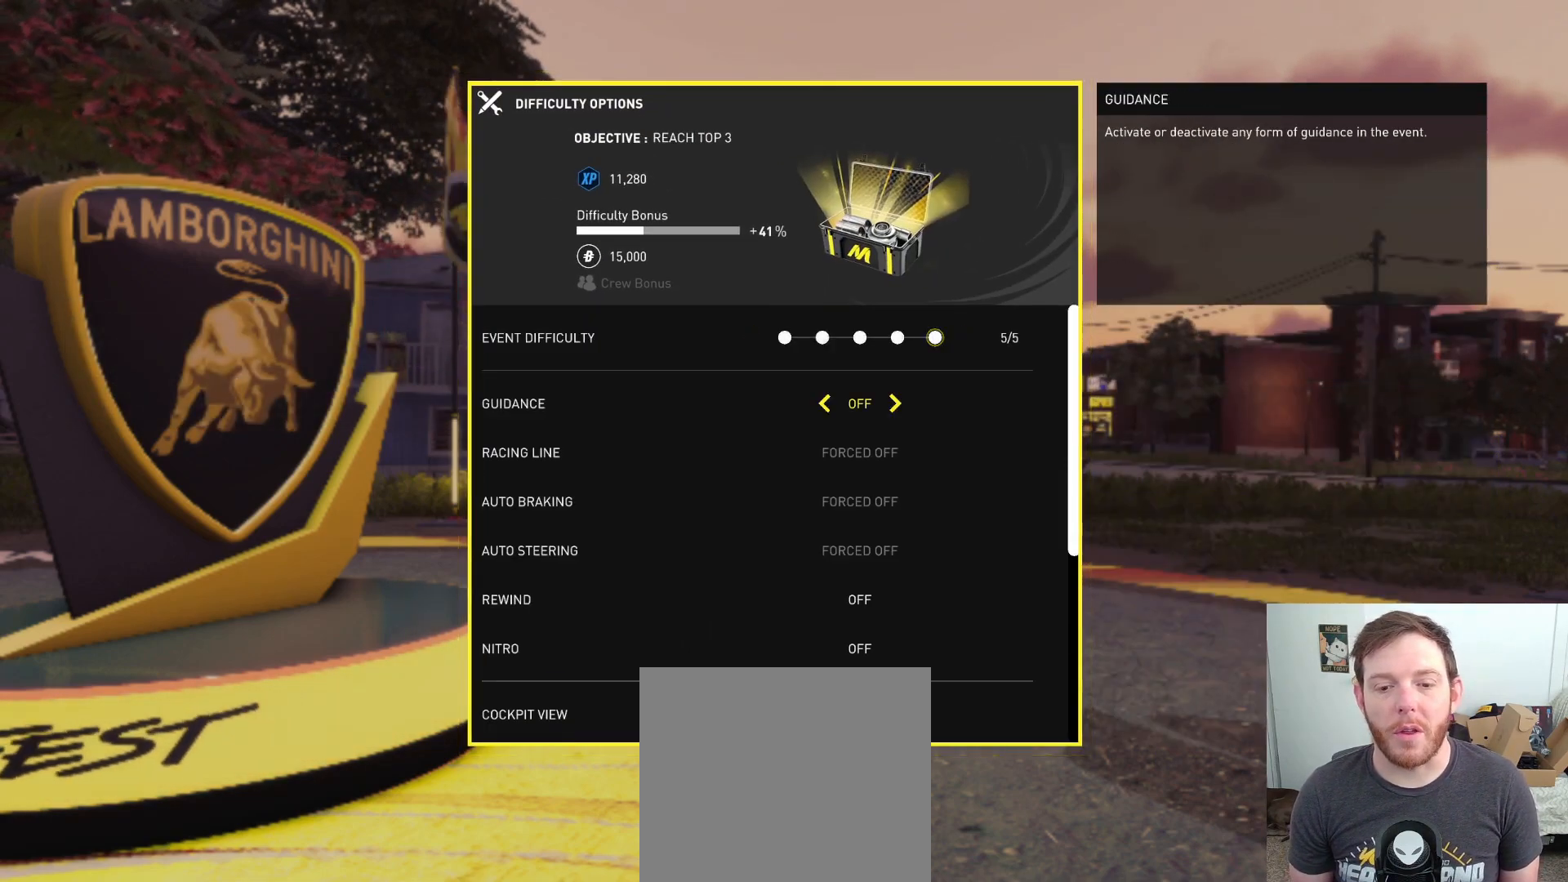
{"buttons": [], "left_stick": "center", "right_stick": "center", "events": [[33, "DPAD_DOWN", "up"], [150, "DPAD_DOWN", "down"], [233, "DPAD_DOWN", "up"], [350, "DPAD_DOWN", "down"], [433, "DPAD_DOWN", "up"]]}
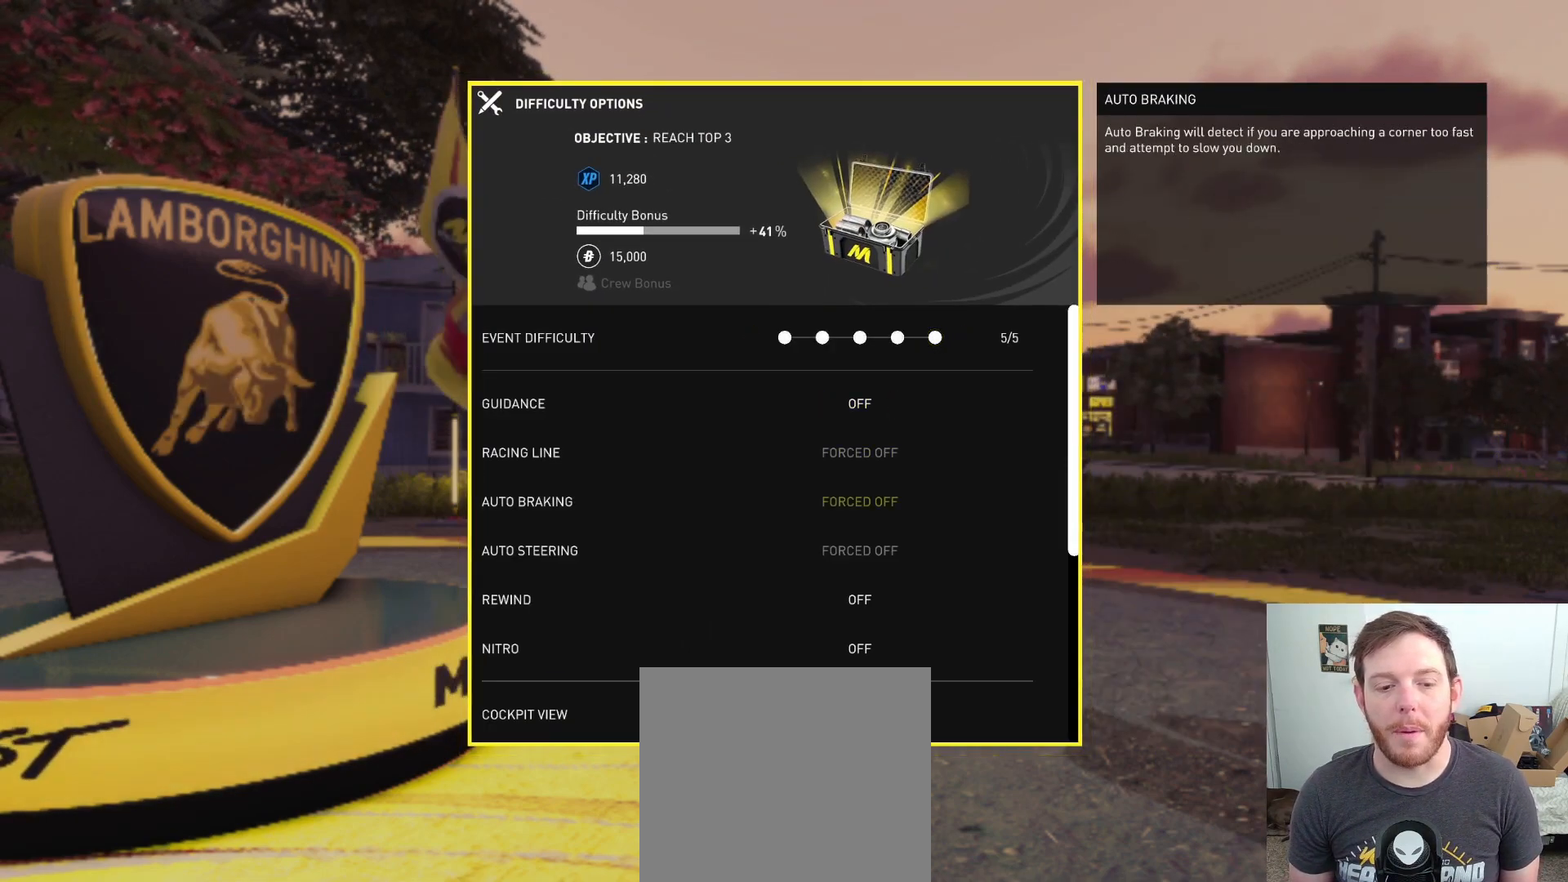
{"buttons": [], "left_stick": "center", "right_stick": "center", "events": [[17, "DPAD_DOWN", "down"], [83, "DPAD_DOWN", "up"], [200, "DPAD_DOWN", "down"], [300, "DPAD_DOWN", "up"]]}
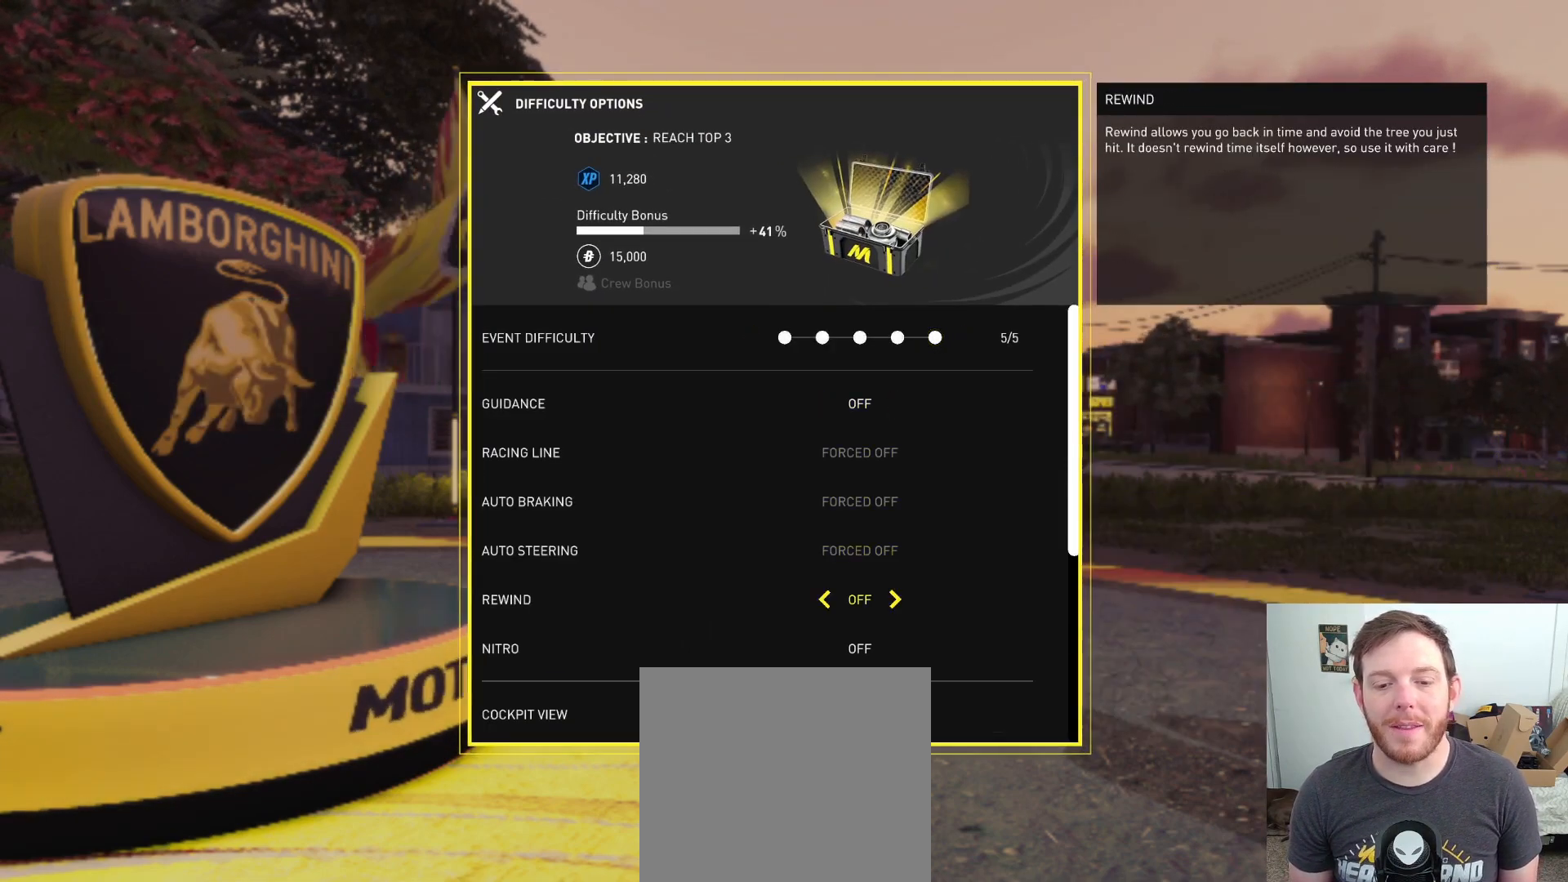
{"buttons": [], "left_stick": "center", "right_stick": "center", "events": [[50, "DPAD_DOWN", "down"], [150, "DPAD_DOWN", "up"]]}